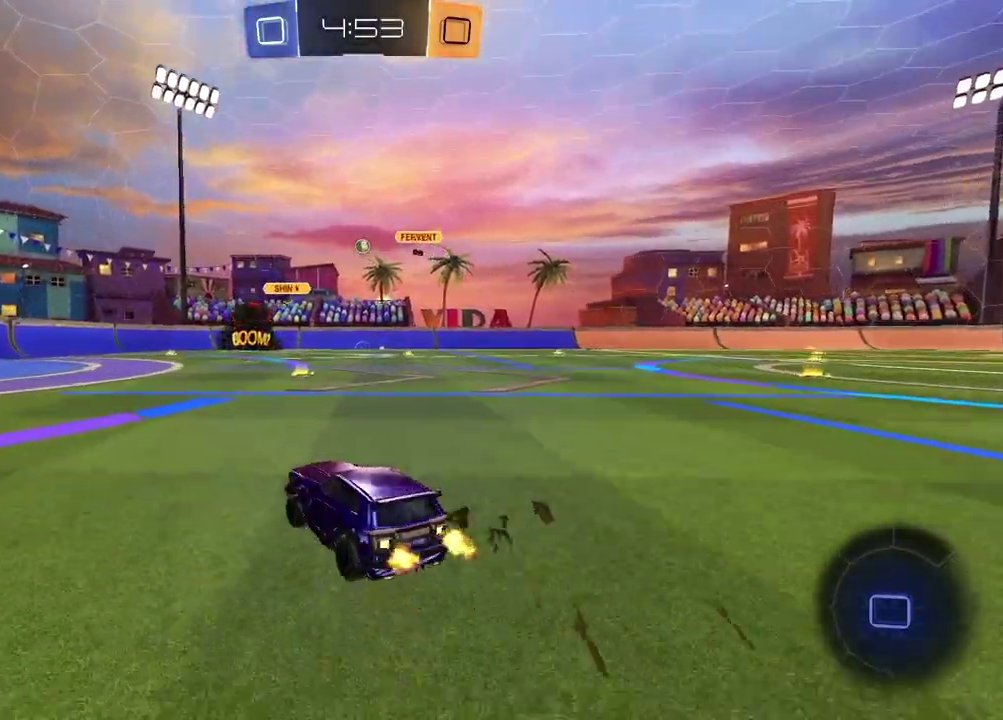
Gameplay with a controller (PlayStation layout); each line is a JSON object with the inputs held at the frame after it. "events" lists button and stick changes between this image and that frame as [ms after this image, input, new state], when the widget could be followed in between. Not read: R1.
{"buttons": ["R2"], "left_stick": "right", "right_stick": "center", "events": [[367, "left_stick", "center"], [450, "left_stick", "right"]]}
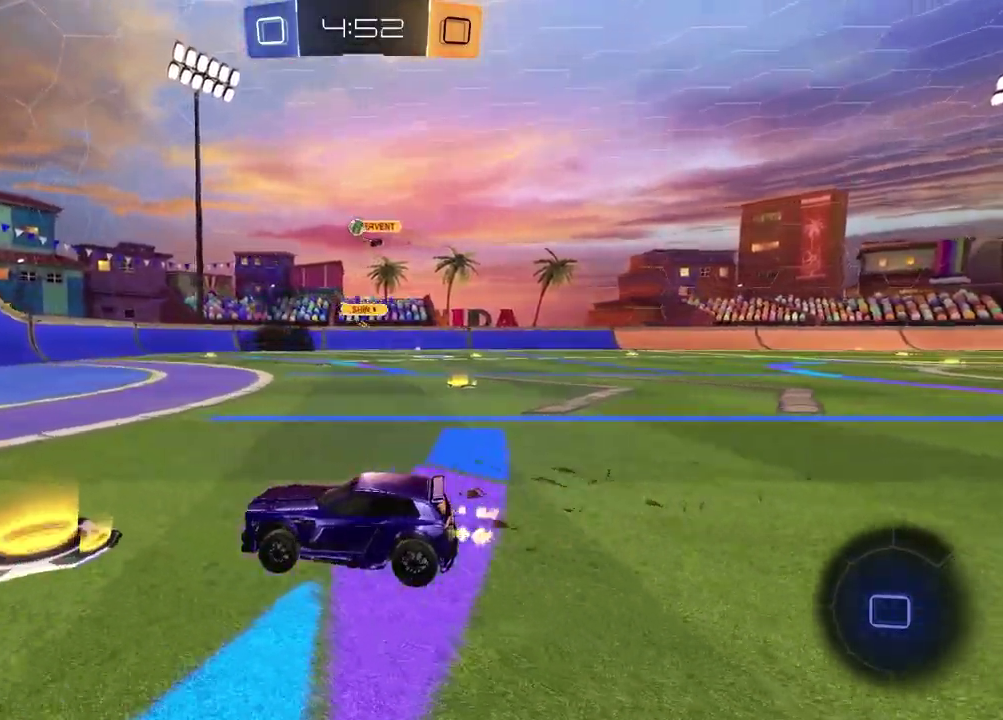
{"buttons": ["R2"], "left_stick": "center", "right_stick": "center", "events": [[100, "left_stick", "center"], [283, "left_stick", "up-right"], [417, "left_stick", "center"]]}
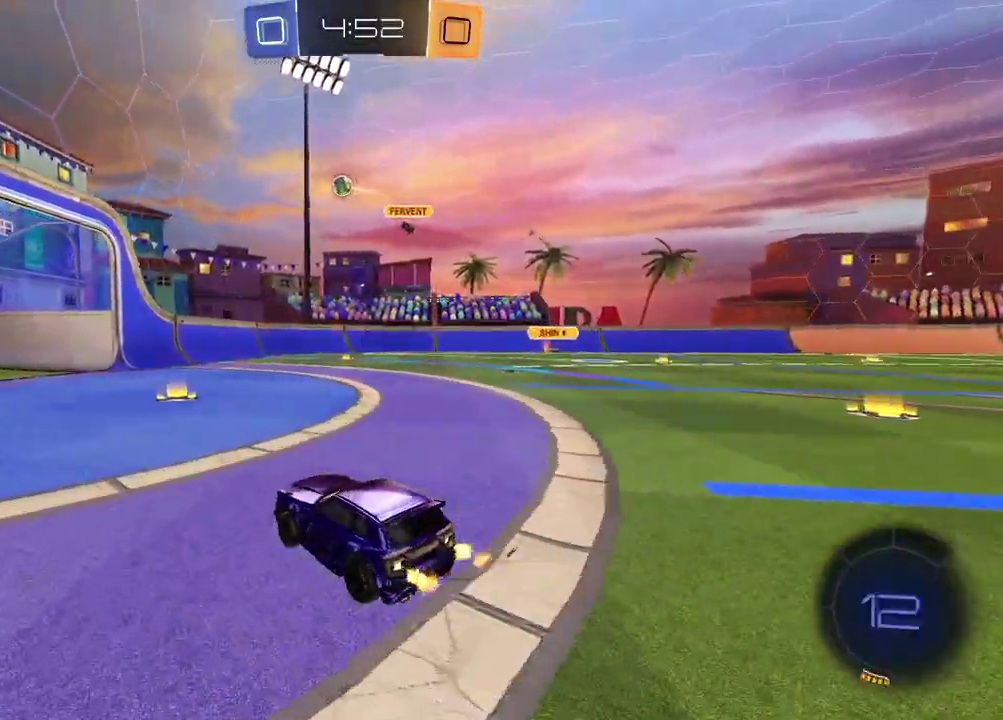
{"buttons": ["R2"], "left_stick": "right", "right_stick": "center", "events": [[50, "R2", "up"], [233, "L1", "down"], [233, "left_stick", "right"], [367, "L1", "up"], [467, "R2", "down"]]}
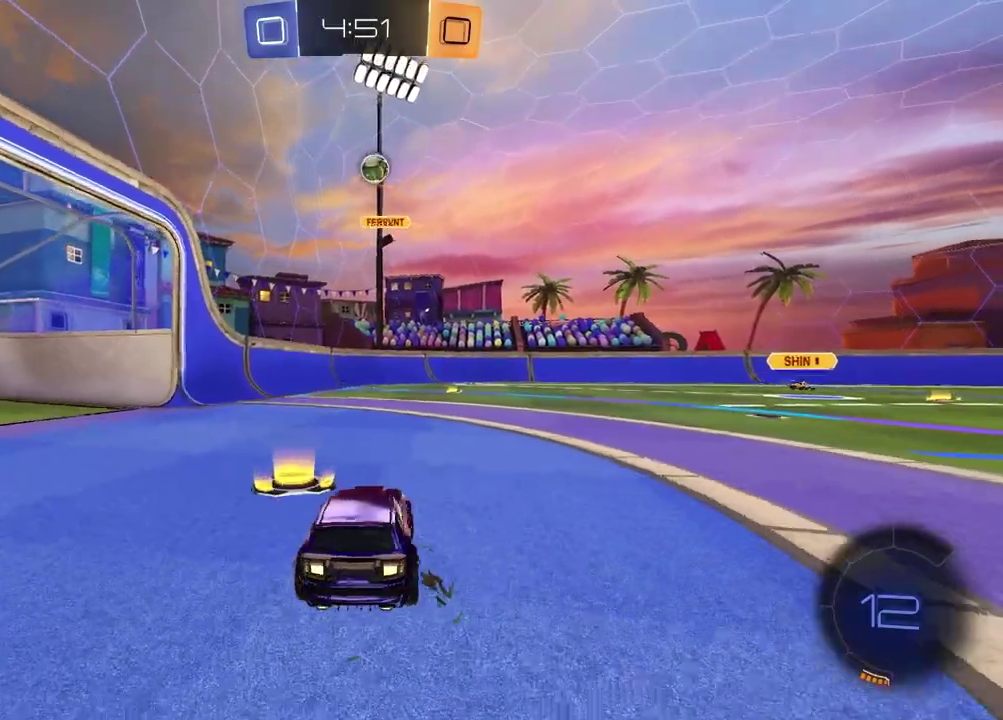
{"buttons": ["CROSS", "R2"], "left_stick": "down", "right_stick": "center", "events": [[100, "R2", "up"], [267, "left_stick", "down-right"], [333, "CROSS", "down"], [367, "R2", "down"], [400, "L3", "down"], [400, "left_stick", "down"], [467, "L3", "up"]]}
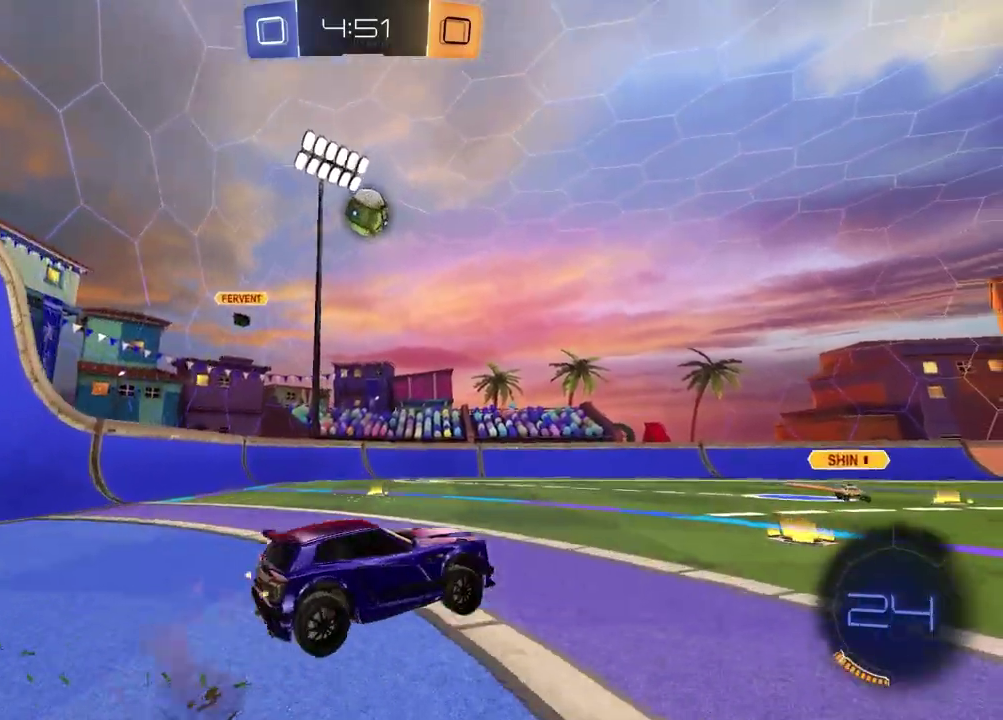
{"buttons": ["R2"], "left_stick": "up-left", "right_stick": "center", "events": [[33, "left_stick", "center"], [117, "left_stick", "down-left"], [167, "CROSS", "up"], [183, "SQUARE", "down"], [217, "left_stick", "left"], [333, "SQUARE", "up"], [367, "left_stick", "down-right"], [433, "left_stick", "up-left"]]}
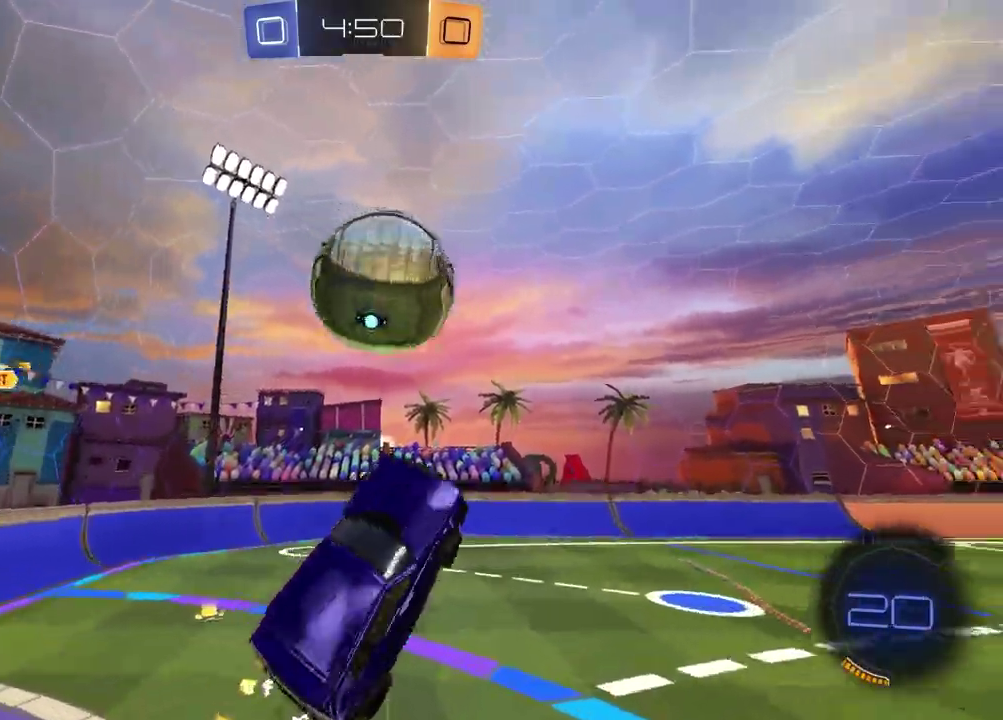
{"buttons": ["R2"], "left_stick": "down", "right_stick": "center", "events": [[17, "SQUARE", "down"], [83, "left_stick", "center"], [150, "SQUARE", "up"], [233, "left_stick", "down-right"], [317, "left_stick", "down"]]}